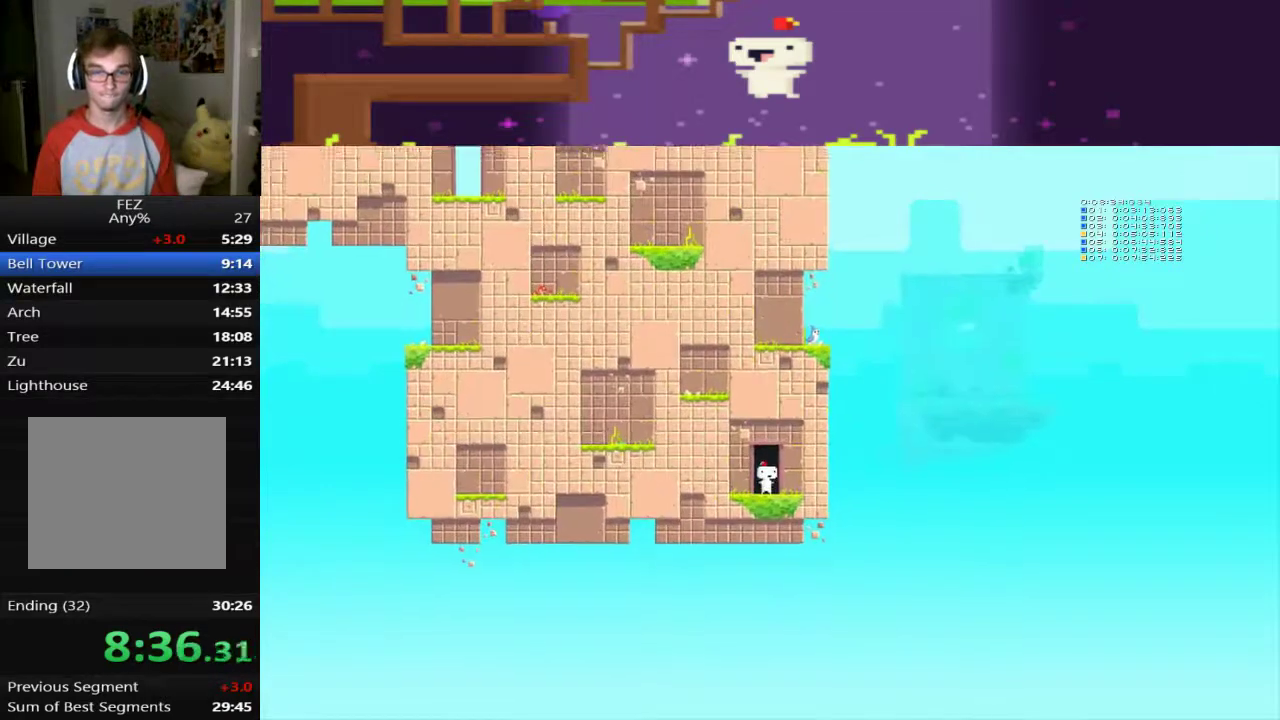
Gameplay with a controller (PlayStation layout); each line is a JSON object with the inputs held at the frame after it. "events" lists button and stick changes between this image and that frame as [ms after this image, input, new state], when the widget could be followed in between. This document gives stick clicks only as held states, not as events. Not read: R3 right_stick.
{"buttons": ["CROSS", "DPAD_RIGHT"], "left_stick": "center", "events": [[240, "DPAD_RIGHT", "down"], [400, "CROSS", "down"]]}
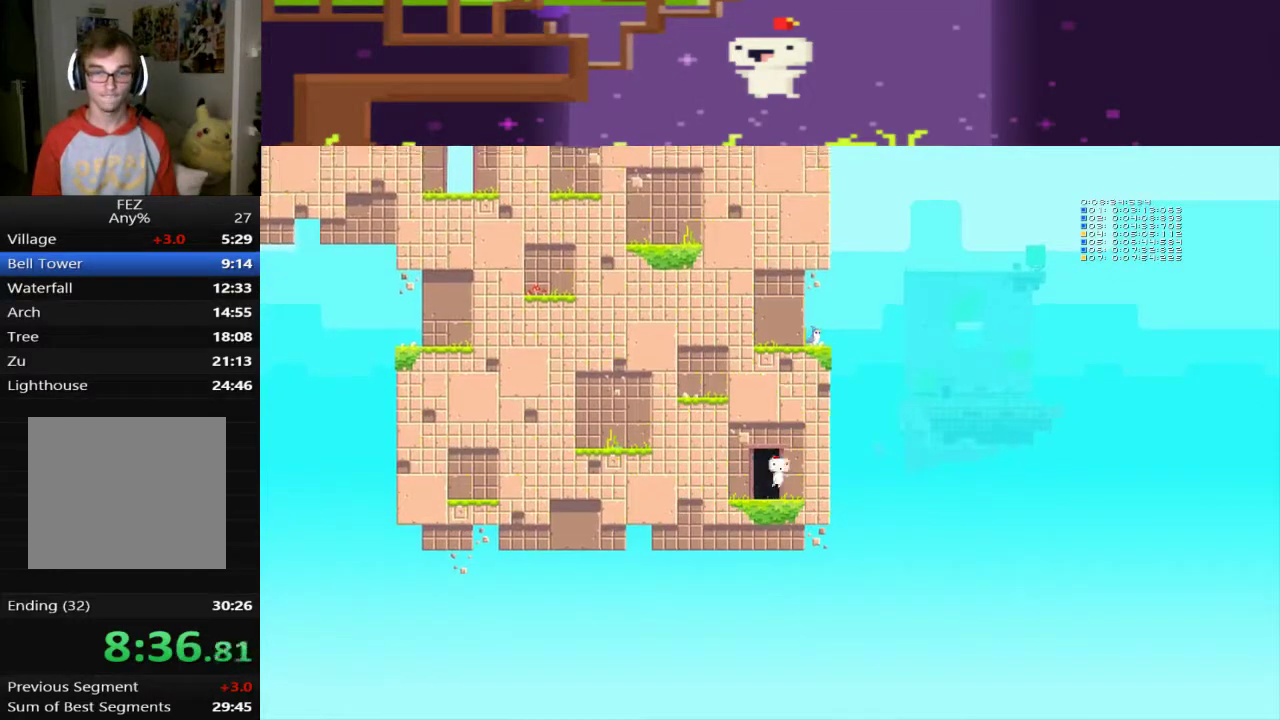
{"buttons": ["CROSS", "DPAD_LEFT"], "left_stick": "center", "events": [[80, "R1", "down"], [240, "DPAD_RIGHT", "up"], [280, "R1", "up"], [320, "DPAD_LEFT", "down"]]}
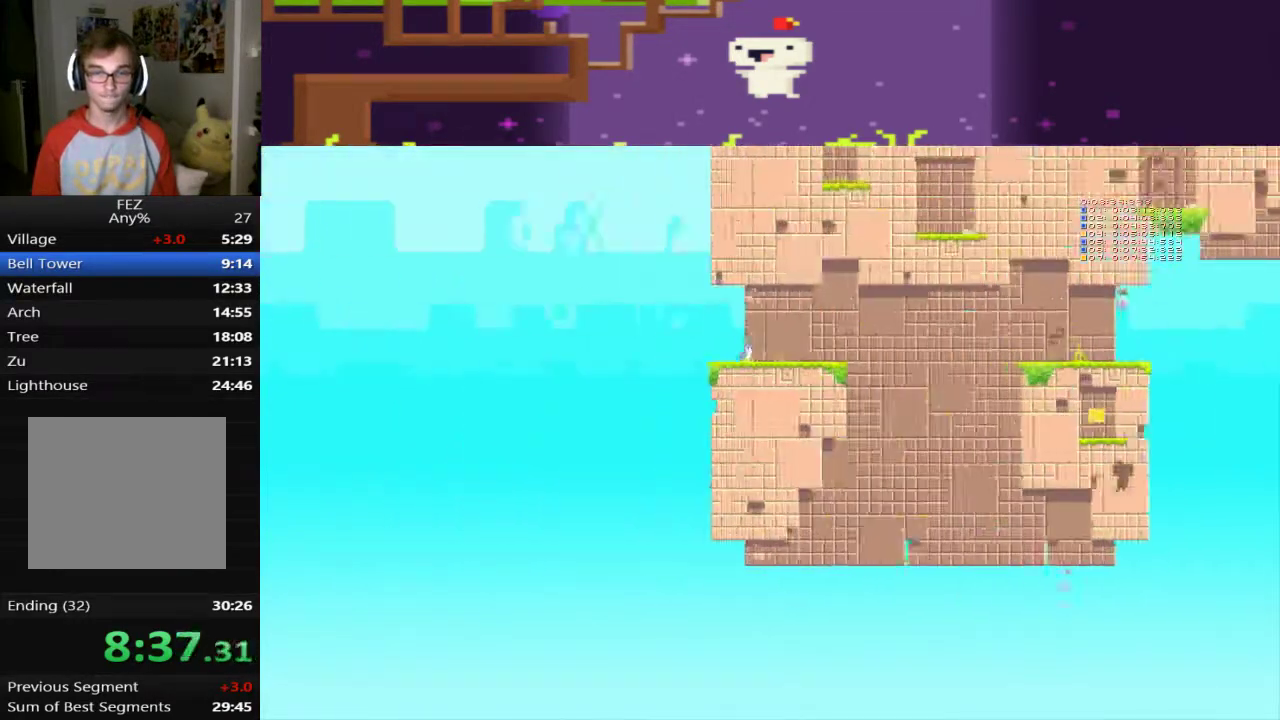
{"buttons": ["CROSS", "DPAD_UP", "DPAD_LEFT"], "left_stick": "center", "events": [[360, "CROSS", "up"], [480, "CROSS", "down"], [480, "DPAD_UP", "down"]]}
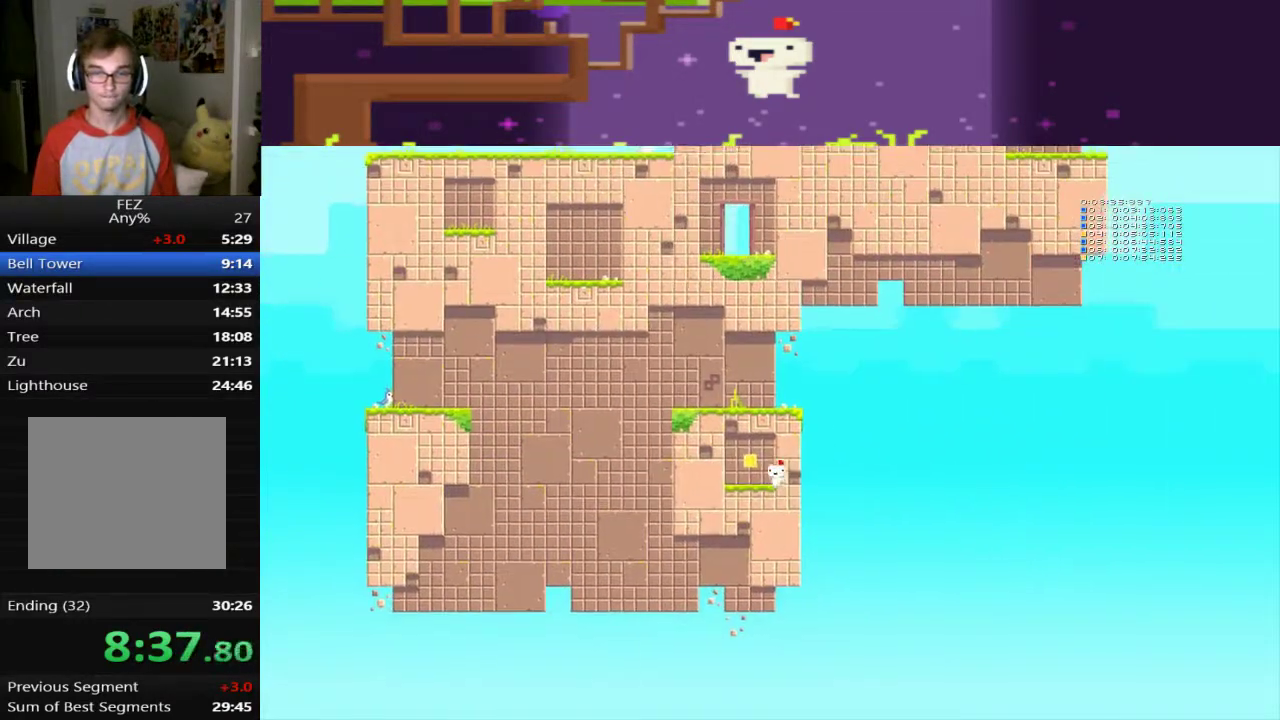
{"buttons": ["DPAD_LEFT"], "left_stick": "center", "events": [[40, "DPAD_LEFT", "up"], [80, "CROSS", "up"], [160, "CROSS", "down"], [400, "CROSS", "up"], [400, "DPAD_UP", "up"], [520, "DPAD_LEFT", "down"]]}
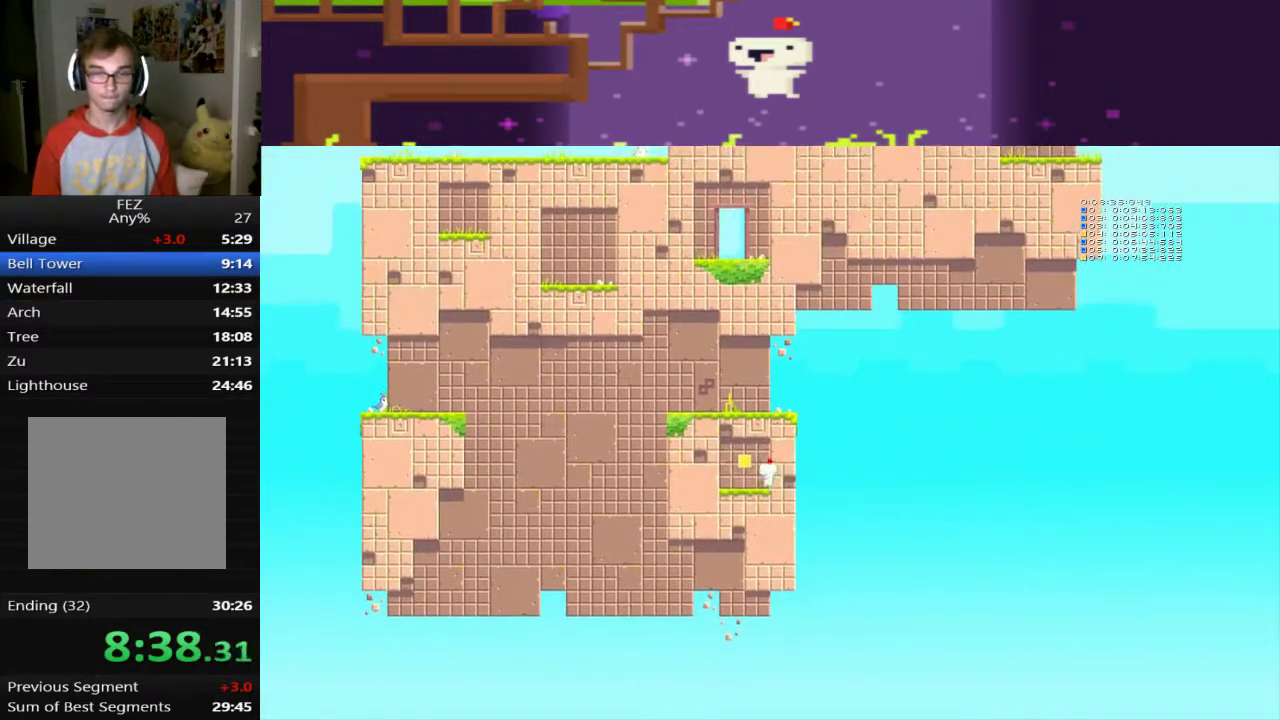
{"buttons": ["DPAD_LEFT"], "left_stick": "center", "events": [[160, "DPAD_LEFT", "up"], [360, "DPAD_LEFT", "down"]]}
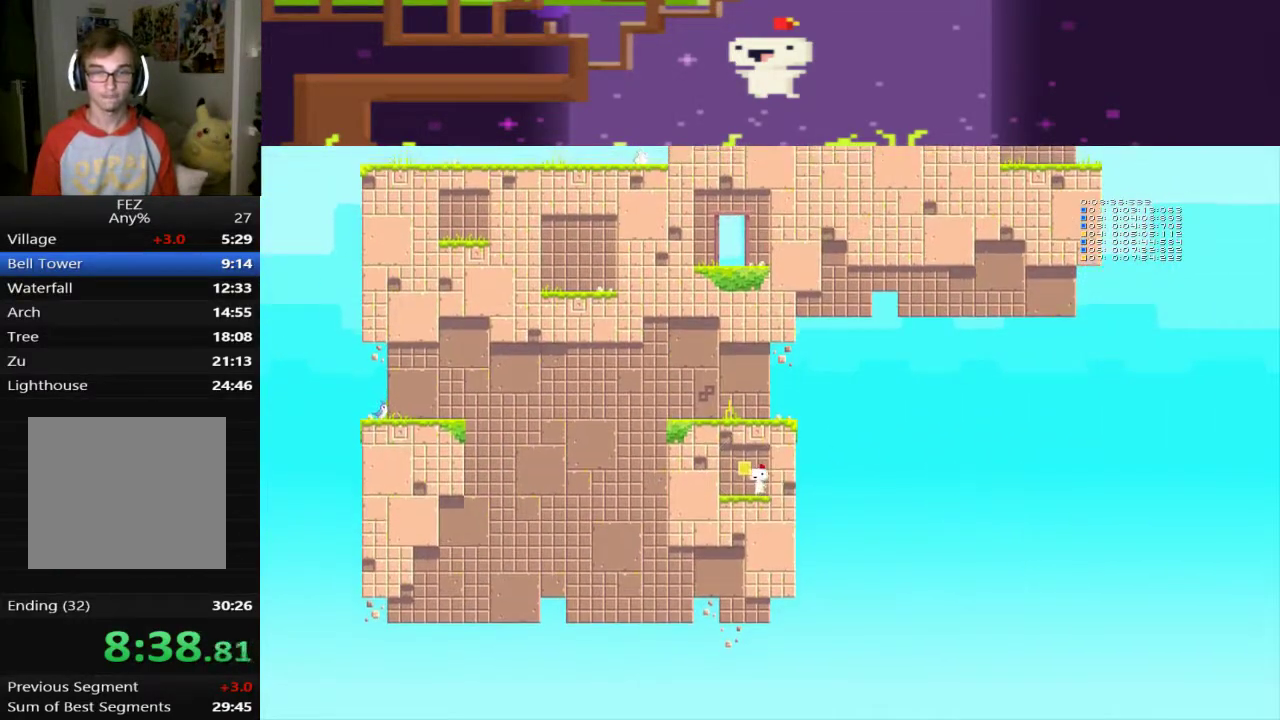
{"buttons": ["DPAD_UP"], "left_stick": "center", "events": [[40, "DPAD_LEFT", "up"], [80, "CROSS", "down"], [200, "DPAD_UP", "down"], [520, "CROSS", "up"]]}
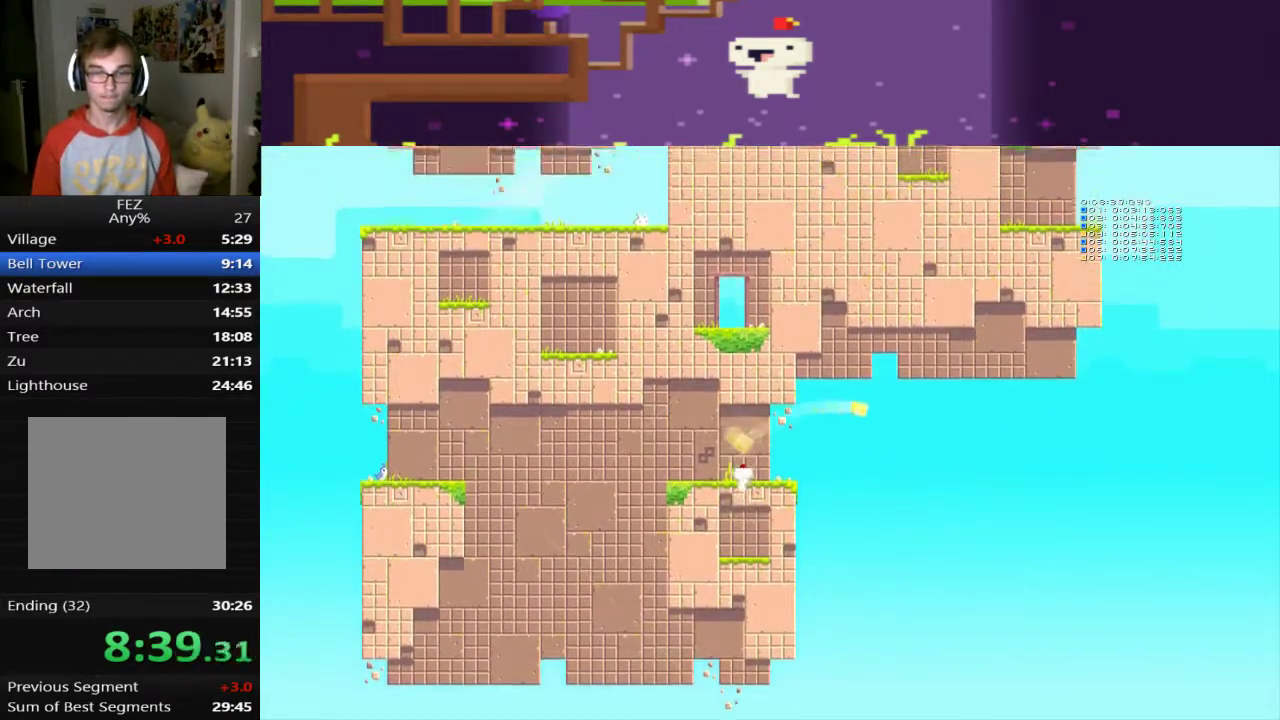
{"buttons": ["DPAD_RIGHT"], "left_stick": "center", "events": [[80, "CROSS", "down"], [120, "DPAD_UP", "up"], [160, "CROSS", "up"], [280, "DPAD_RIGHT", "down"]]}
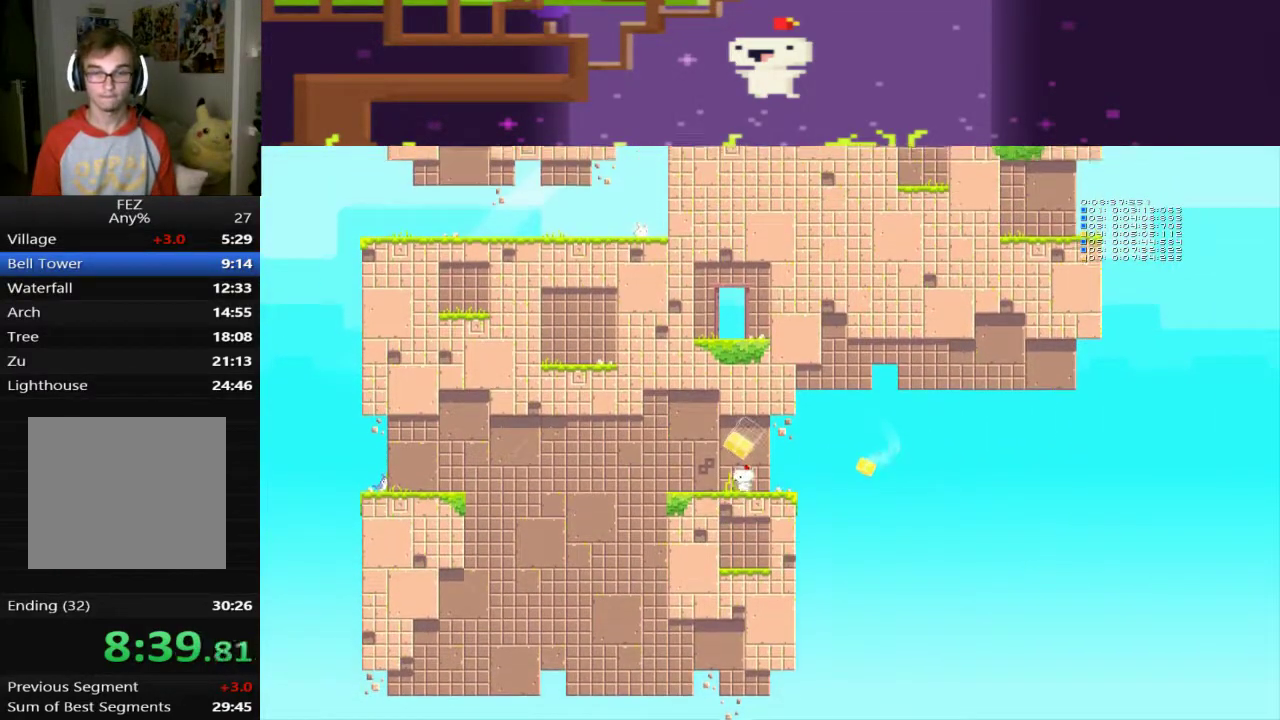
{"buttons": ["DPAD_RIGHT"], "left_stick": "center", "events": [[320, "DPAD_RIGHT", "up"], [360, "R1", "down"], [480, "DPAD_RIGHT", "down"], [480, "R1", "up"]]}
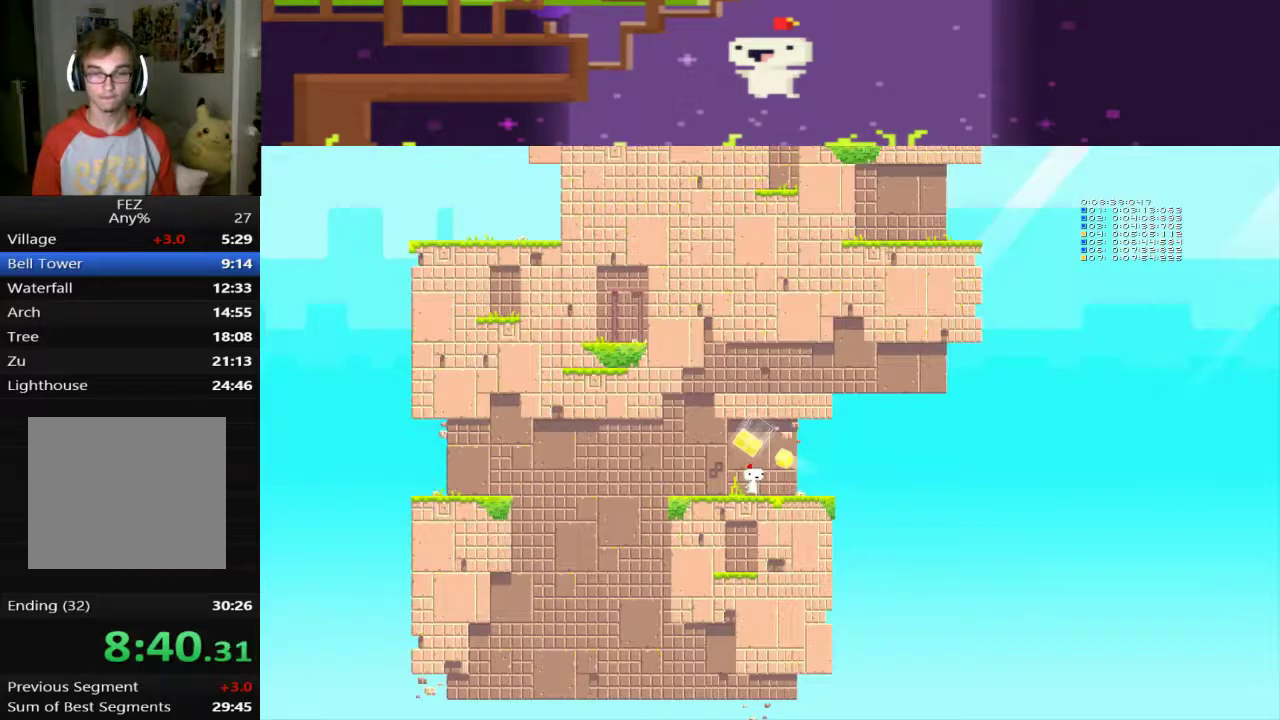
{"buttons": ["R1", "DPAD_RIGHT"], "left_stick": "center", "events": [[480, "R1", "down"]]}
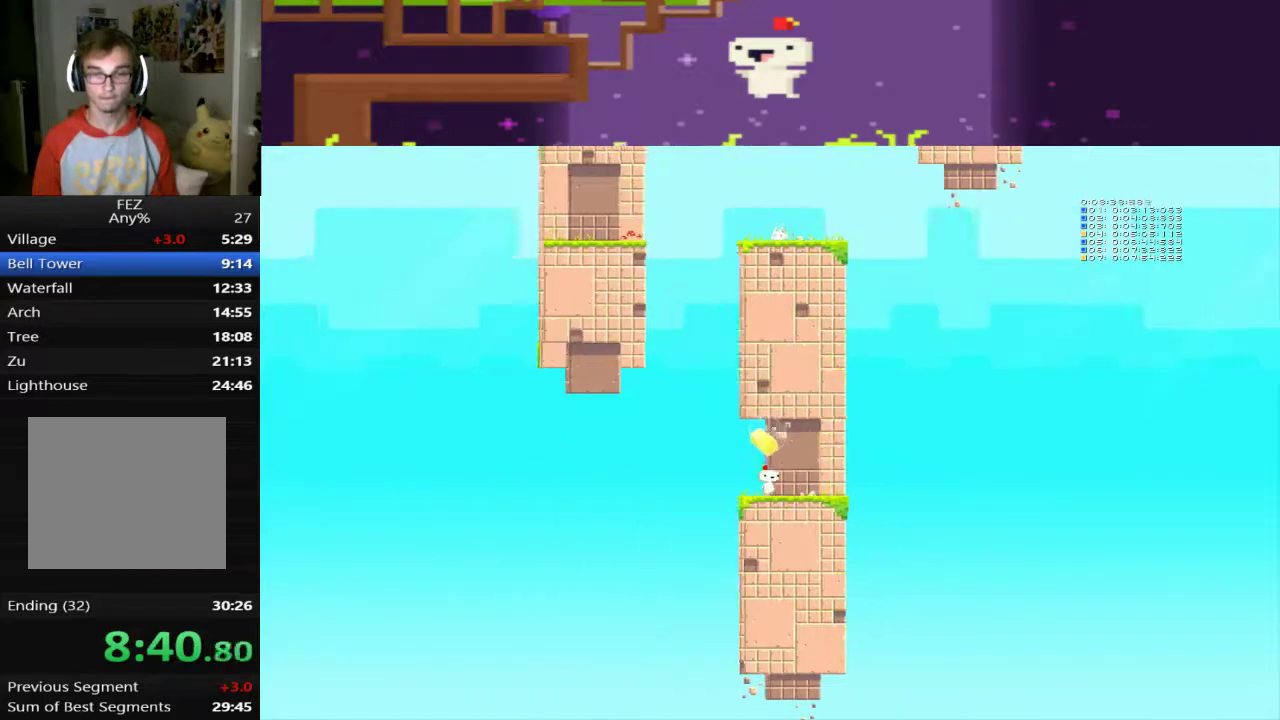
{"buttons": ["DPAD_RIGHT"], "left_stick": "center", "events": [[80, "DPAD_RIGHT", "up"], [120, "R1", "up"], [240, "DPAD_RIGHT", "down"]]}
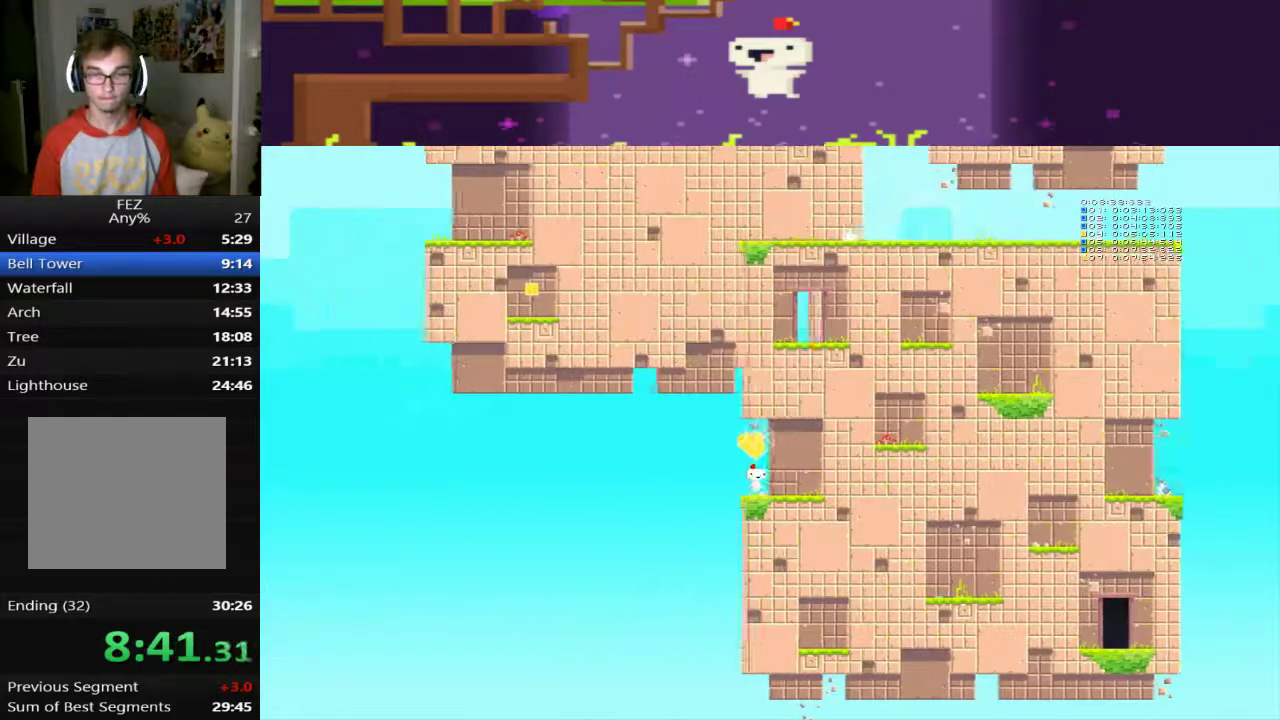
{"buttons": ["CROSS", "DPAD_RIGHT"], "left_stick": "center", "events": [[320, "CROSS", "down"]]}
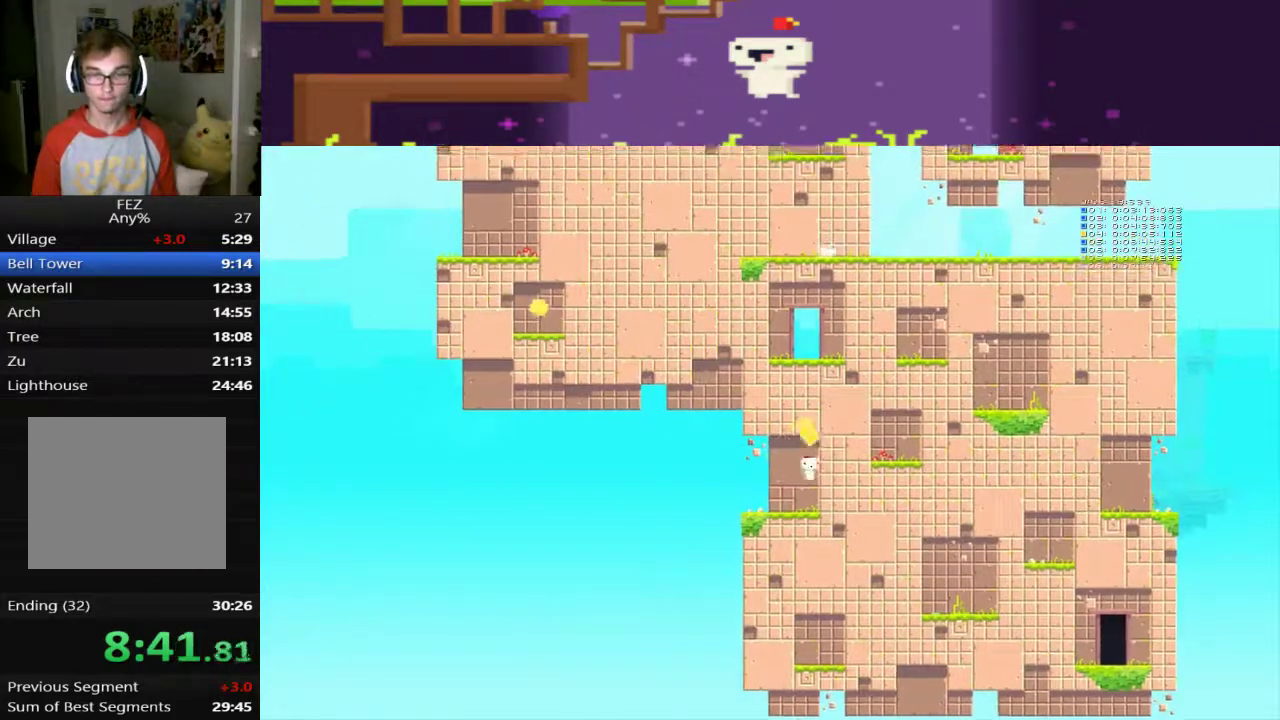
{"buttons": ["DPAD_RIGHT"], "left_stick": "center", "events": [[400, "CROSS", "up"]]}
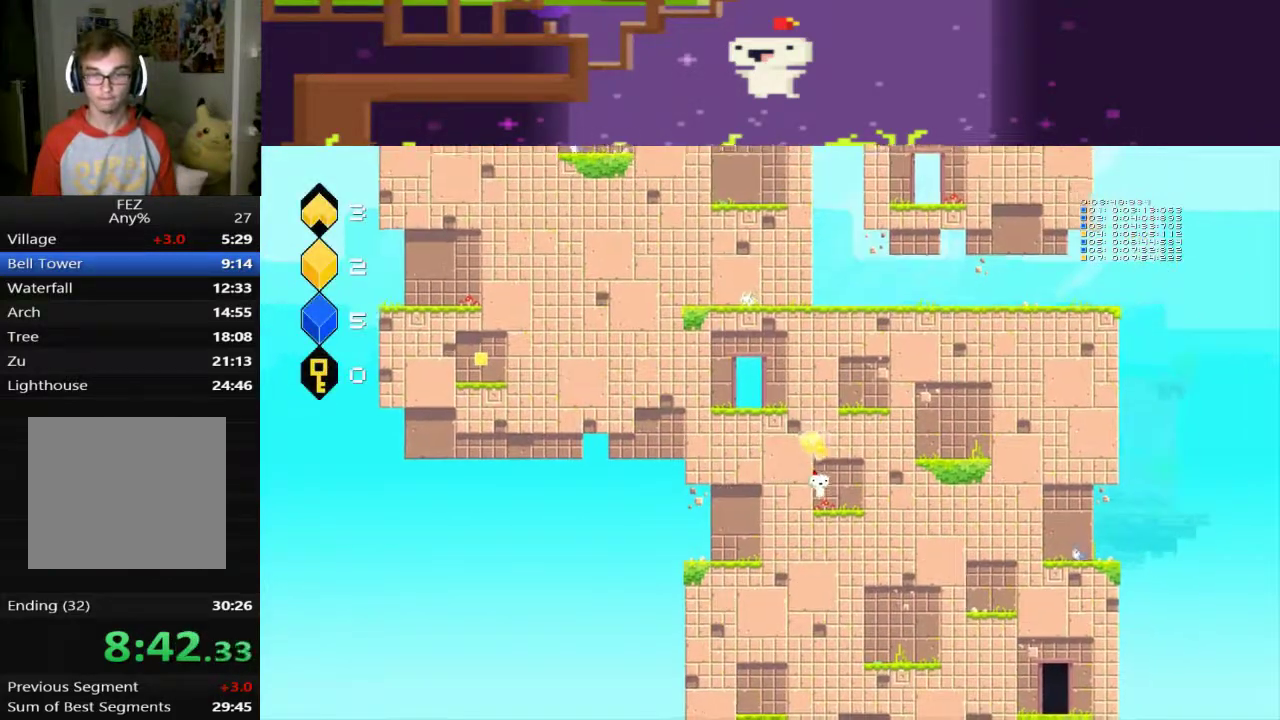
{"buttons": ["CROSS", "DPAD_RIGHT"], "left_stick": "center", "events": [[240, "CROSS", "down"]]}
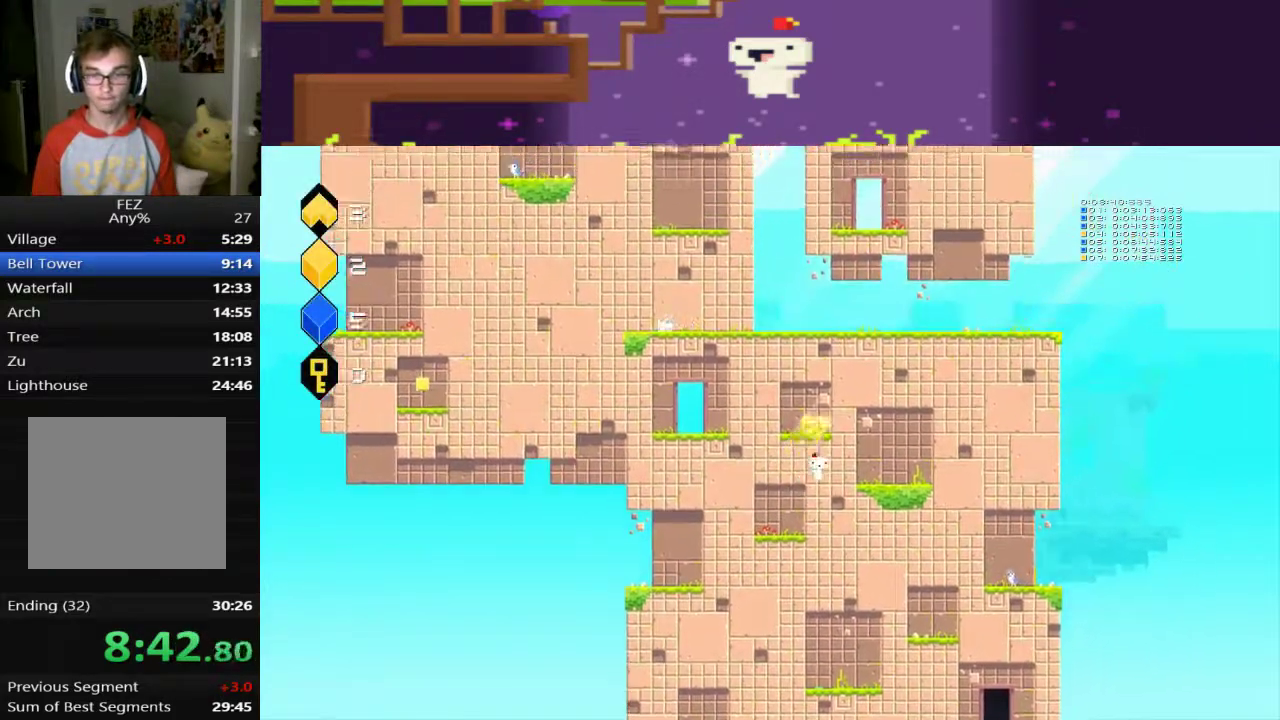
{"buttons": [], "left_stick": "center", "events": [[280, "CROSS", "up"], [480, "DPAD_RIGHT", "up"]]}
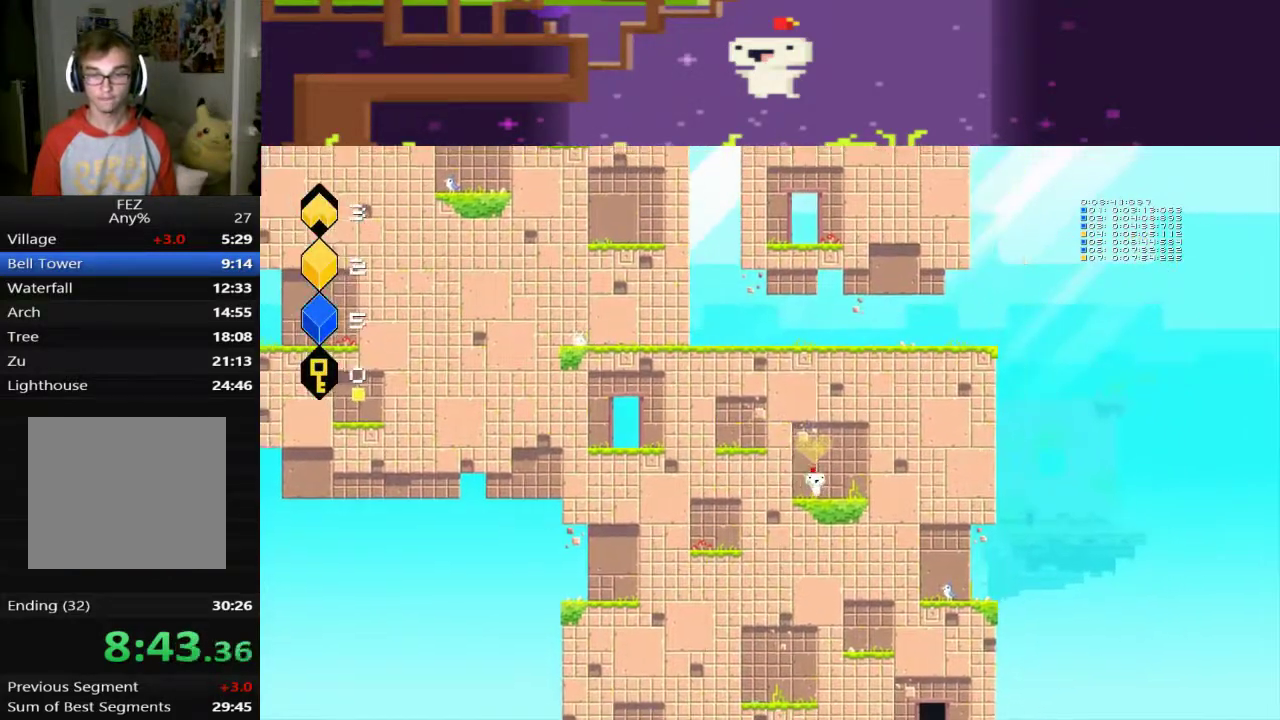
{"buttons": ["DPAD_LEFT"], "left_stick": "center", "events": [[80, "DPAD_LEFT", "down"]]}
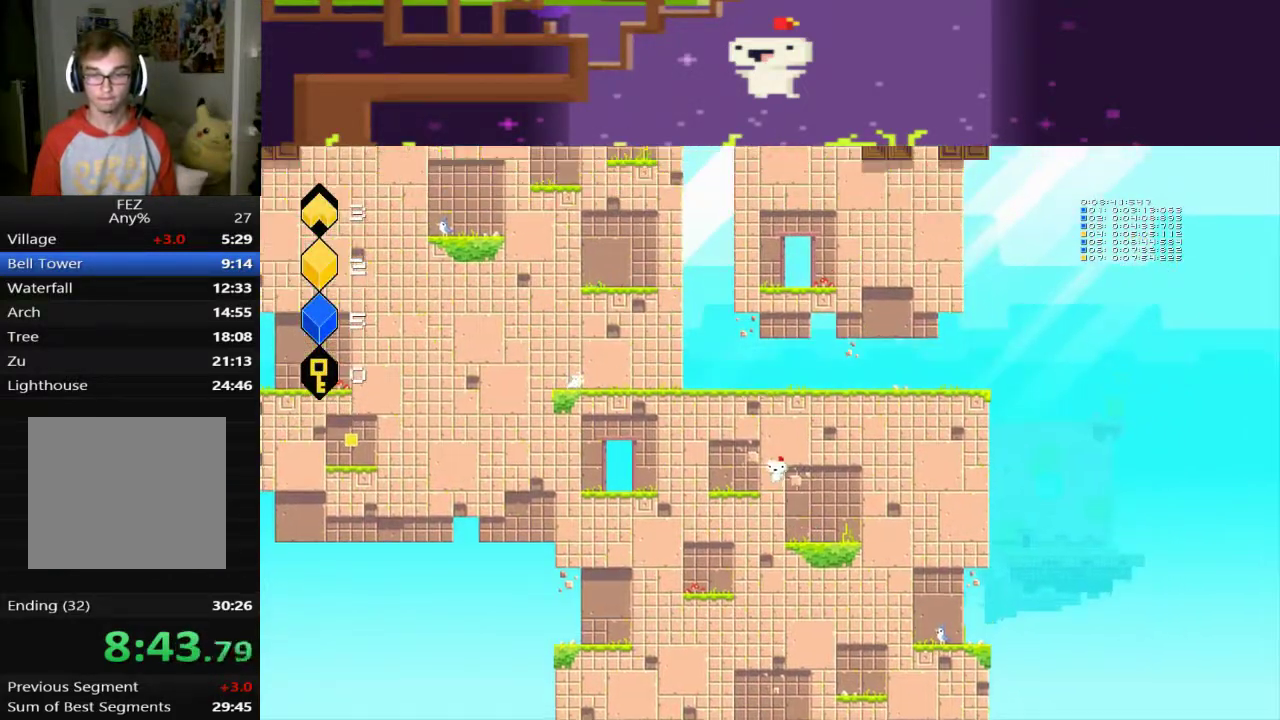
{"buttons": ["CROSS", "DPAD_LEFT"], "left_stick": "center", "events": [[480, "CROSS", "down"]]}
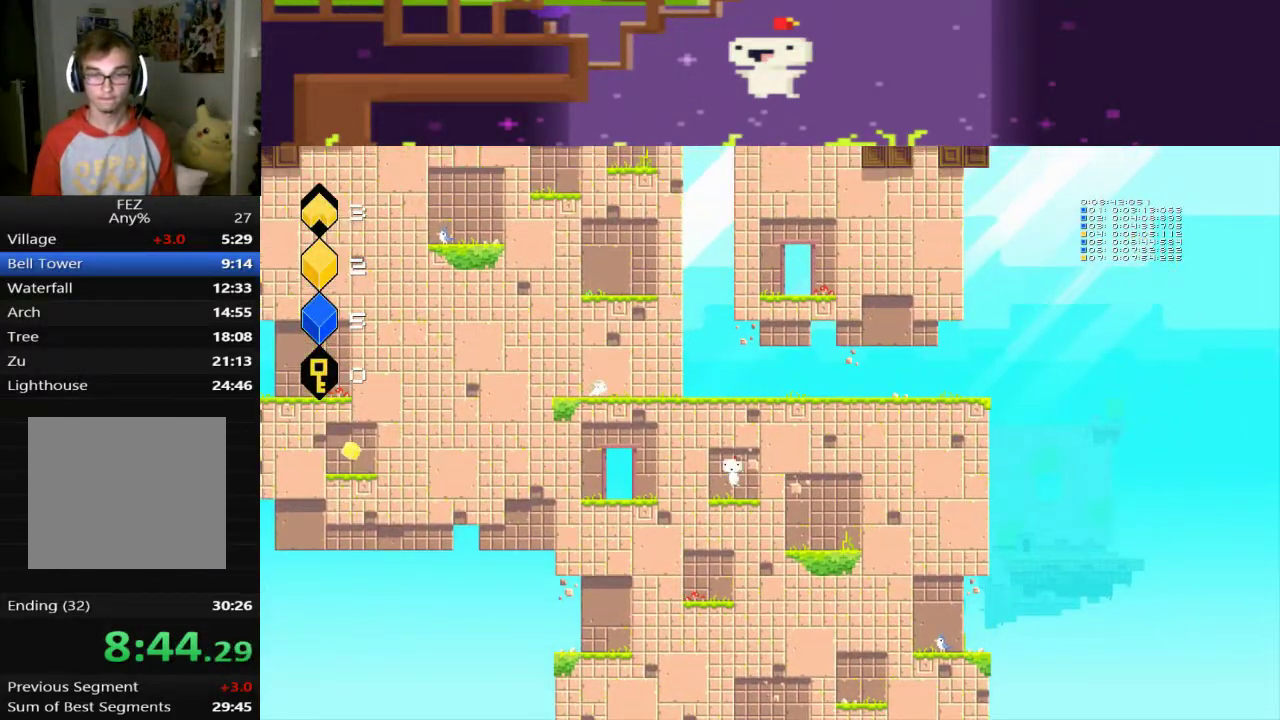
{"buttons": ["CROSS", "DPAD_RIGHT"], "left_stick": "center", "events": [[400, "DPAD_LEFT", "up"], [400, "DPAD_RIGHT", "down"]]}
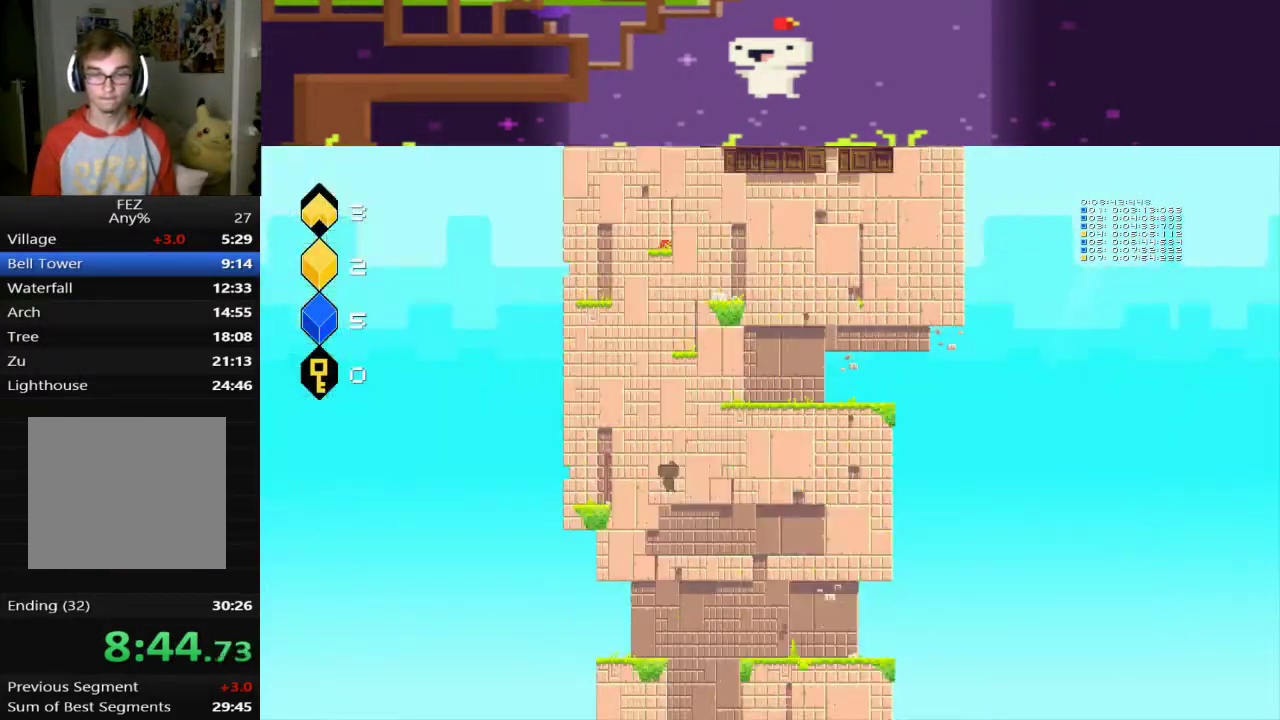
{"buttons": ["CROSS", "DPAD_RIGHT"], "left_stick": "center", "events": []}
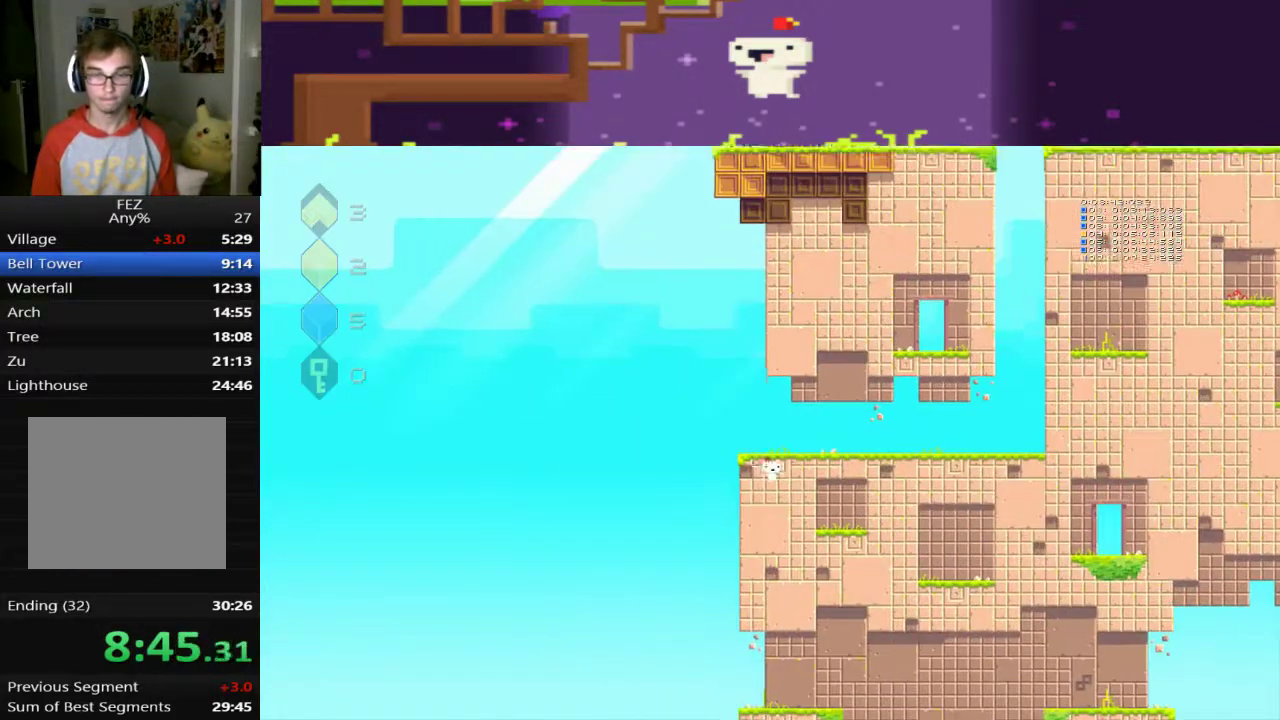
{"buttons": ["DPAD_RIGHT"], "left_stick": "center", "events": [[360, "CROSS", "up"]]}